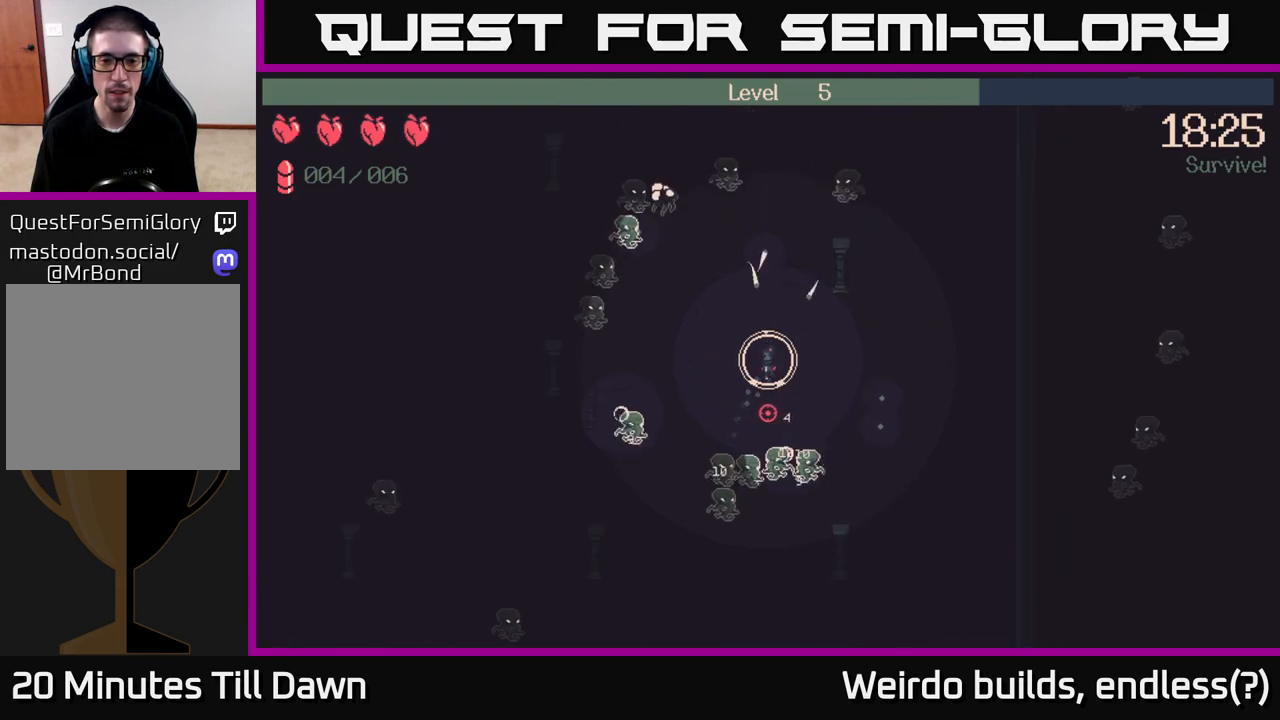
Gameplay with a controller (Xbox layout); each line is a JSON object with the inputs held at the frame after it. "events" lists button and stick changes between this image and that frame as [ms after this image, input, new state], when the widget could be followed in between. Not read: L3 R3.
{"buttons": ["R2"], "left_stick": "down-right", "right_stick": "down-left", "events": [[117, "R2", "up"], [200, "left_stick", "right"], [317, "right_stick", "down-left"], [400, "R2", "down"], [500, "left_stick", "down-right"]]}
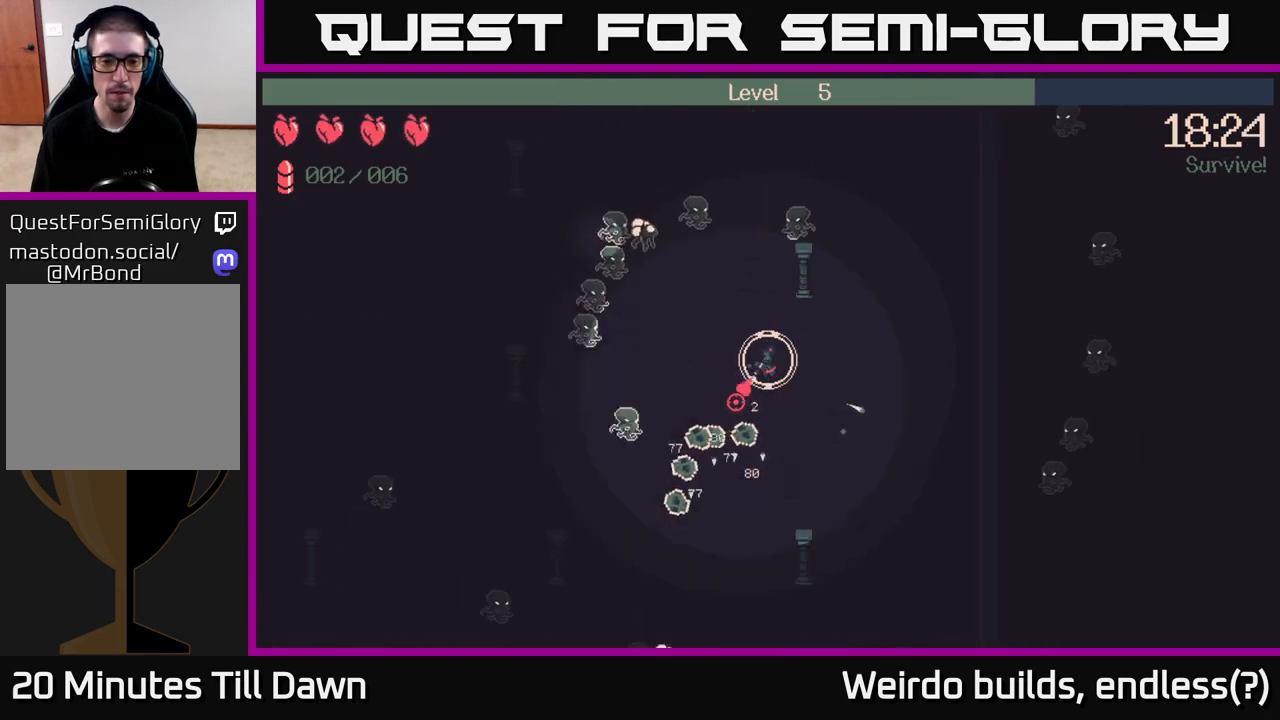
{"buttons": [], "left_stick": "down-right", "right_stick": "left", "events": [[17, "R2", "up"], [83, "right_stick", "left"], [317, "R2", "down"], [467, "R2", "up"]]}
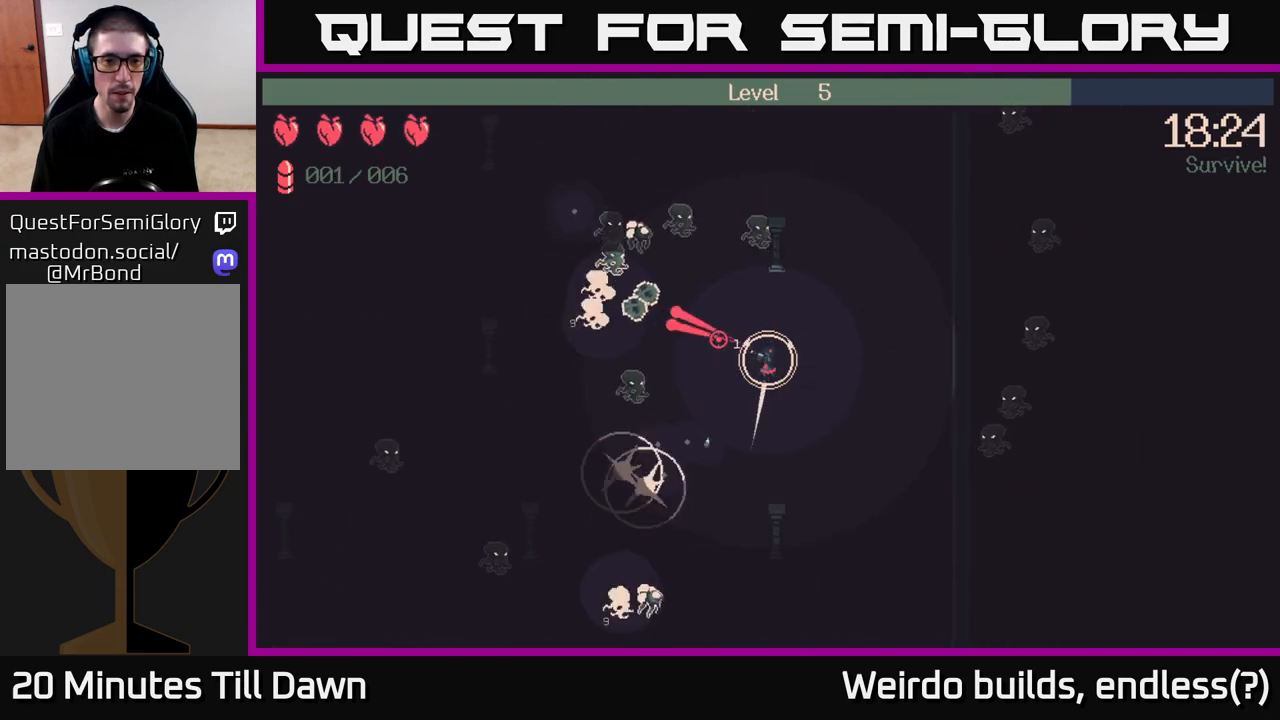
{"buttons": ["R2"], "left_stick": "up-left", "right_stick": "up-left", "events": [[233, "right_stick", "up-left"], [350, "left_stick", "up-right"], [433, "R2", "down"], [450, "left_stick", "up-left"]]}
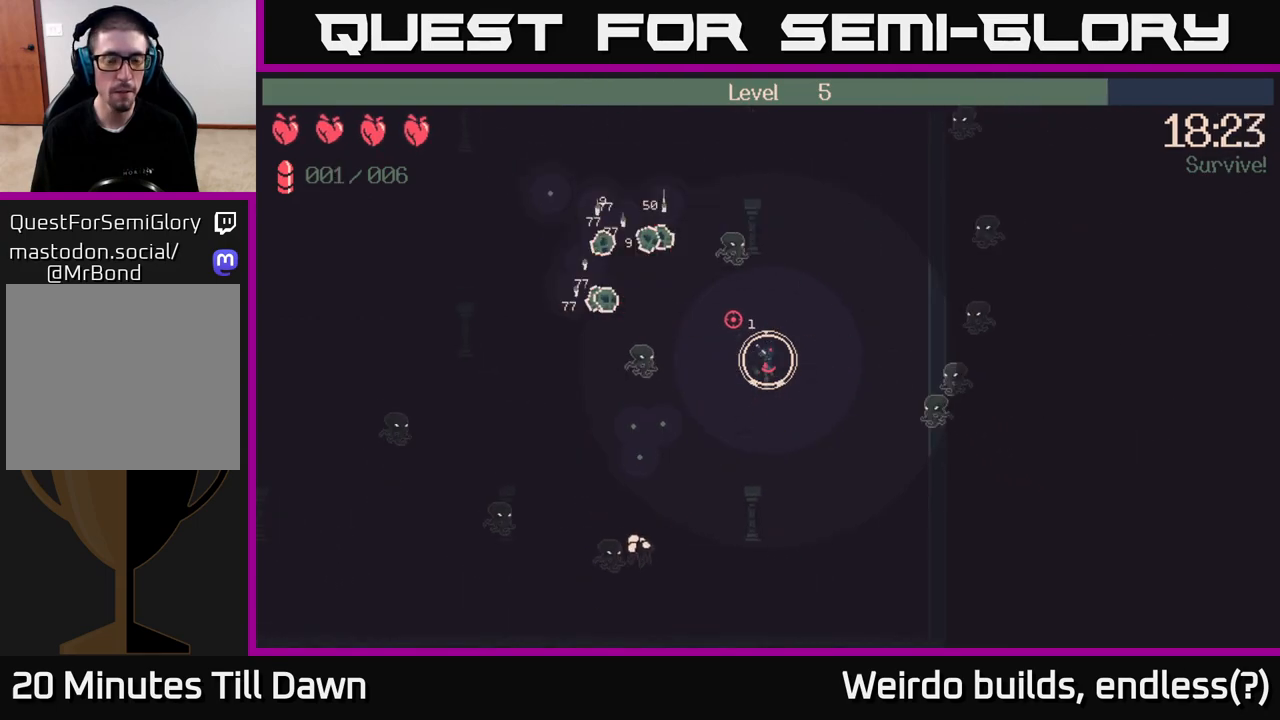
{"buttons": ["R2"], "left_stick": "down", "right_stick": "up-left", "events": [[50, "left_stick", "down-left"], [67, "R2", "up"], [183, "left_stick", "down"], [383, "R2", "down"]]}
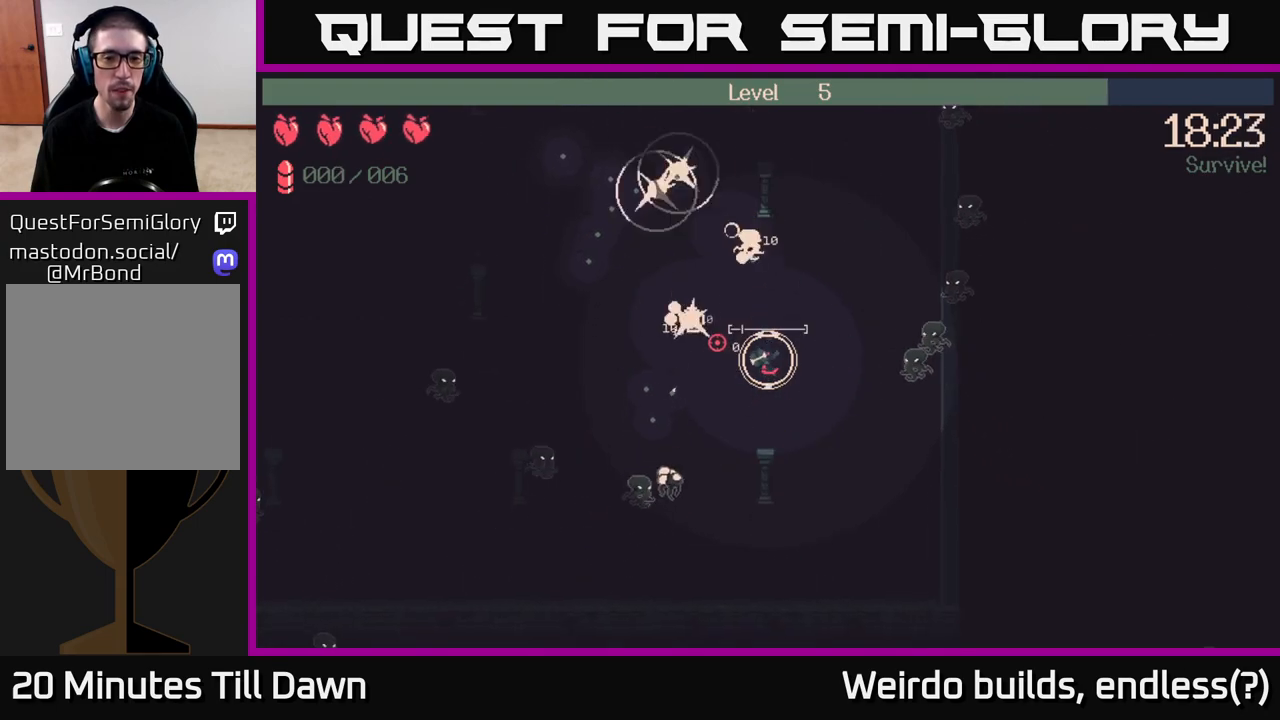
{"buttons": [], "left_stick": "left", "right_stick": "up-right", "events": [[67, "R2", "up"], [233, "left_stick", "left"], [333, "right_stick", "up"], [483, "right_stick", "up-right"]]}
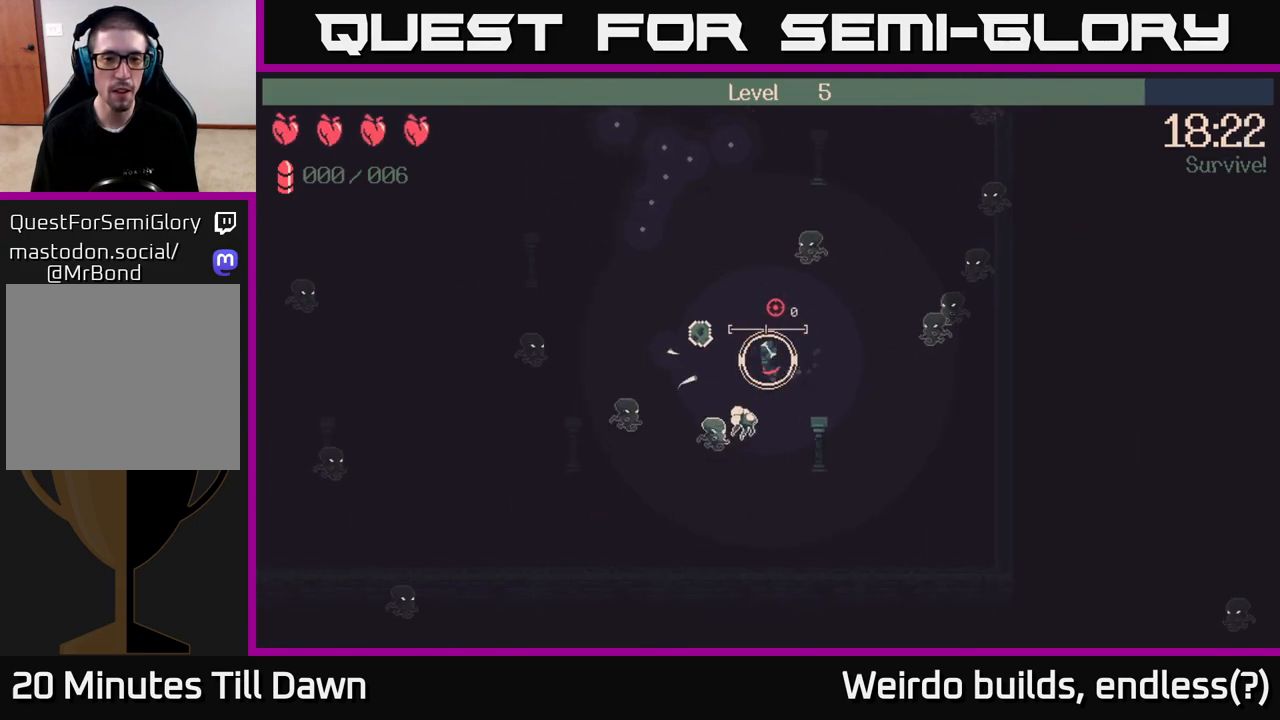
{"buttons": [], "left_stick": "up", "right_stick": "right", "events": [[33, "left_stick", "up-left"], [217, "right_stick", "right"], [500, "left_stick", "up"]]}
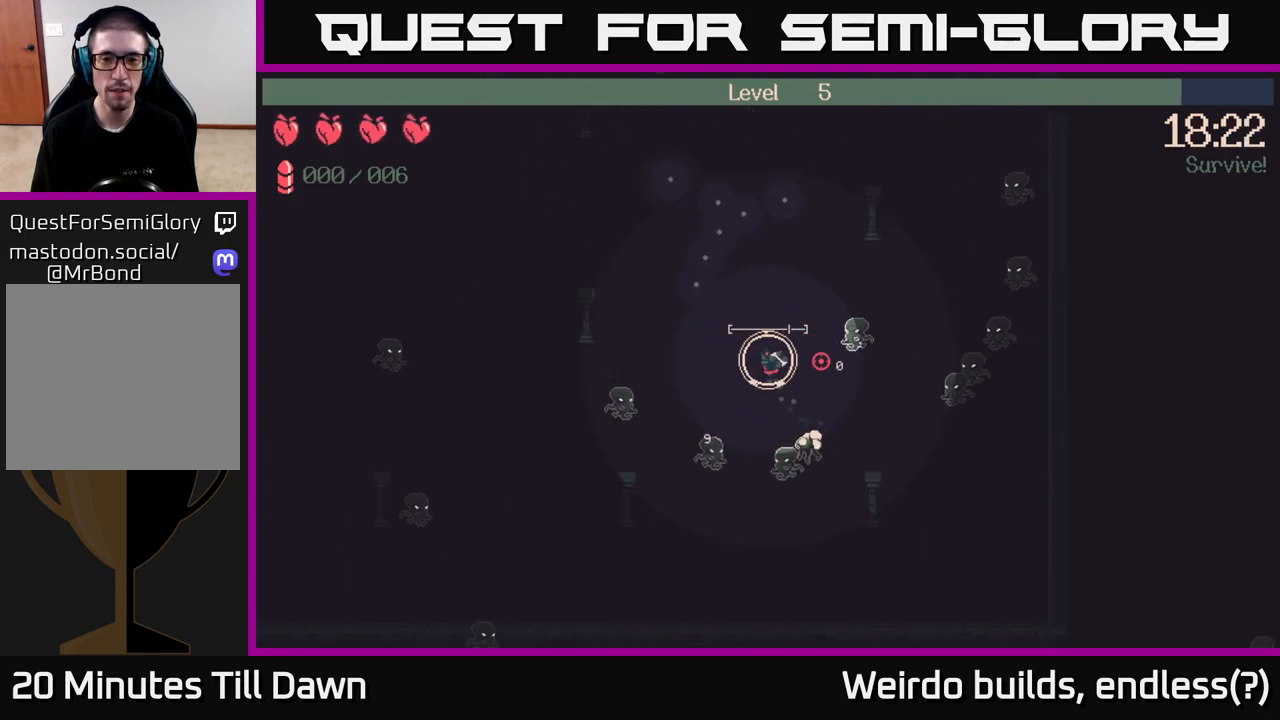
{"buttons": [], "left_stick": "up", "right_stick": "down-right", "events": [[100, "R2", "down"], [217, "R2", "up"], [367, "right_stick", "down-right"]]}
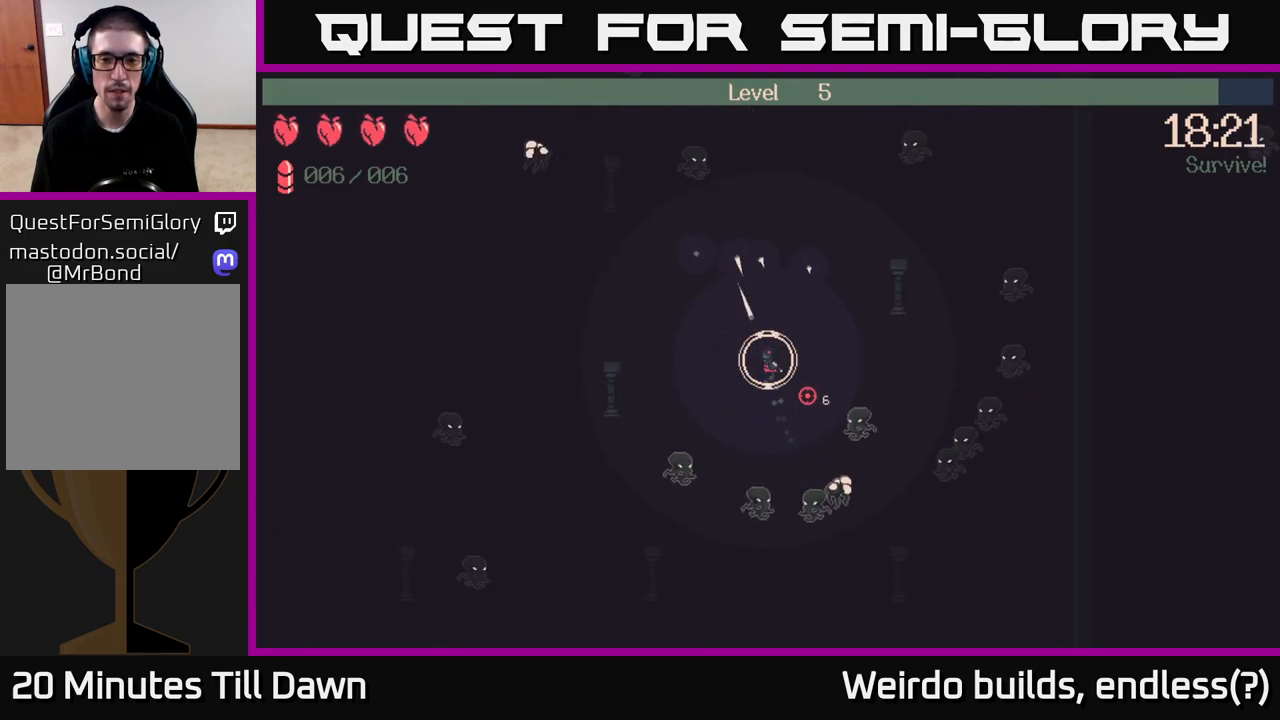
{"buttons": [], "left_stick": "up", "right_stick": "down", "events": [[50, "R2", "down"], [100, "right_stick", "down"], [200, "R2", "up"]]}
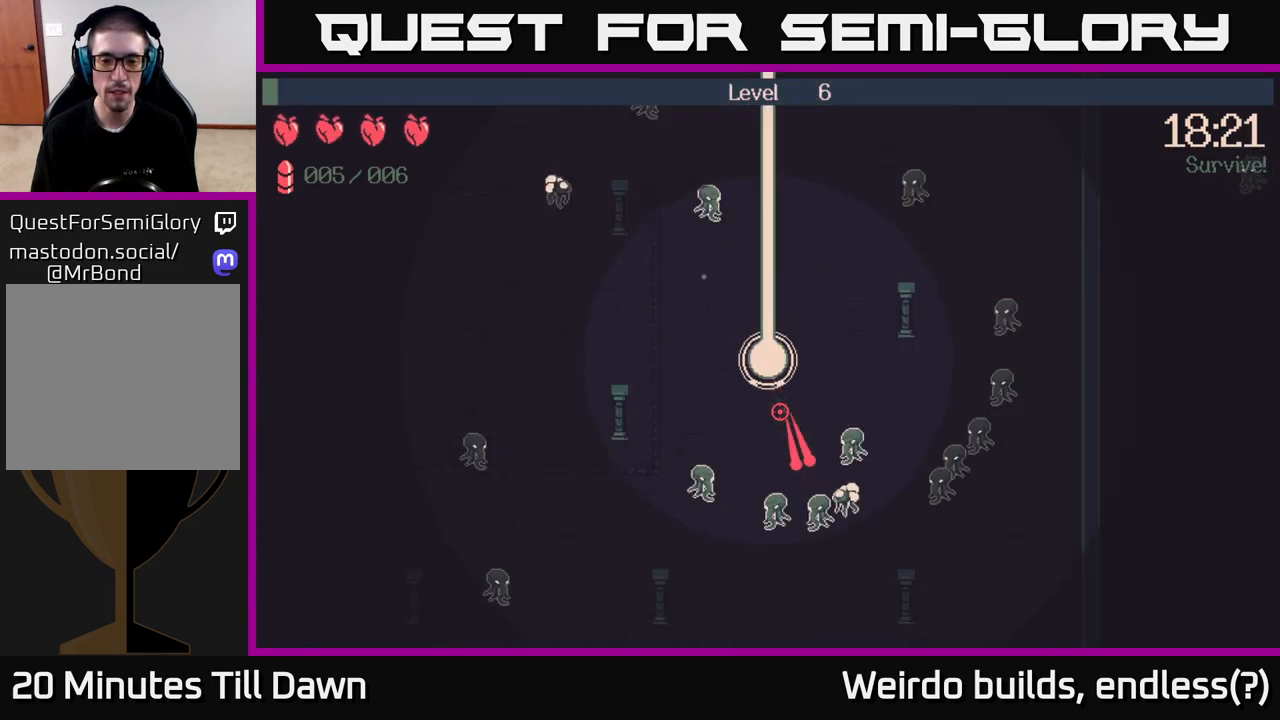
{"buttons": [], "left_stick": "center", "right_stick": "center", "events": [[33, "right_stick", "down-right"], [233, "left_stick", "center"], [300, "right_stick", "center"]]}
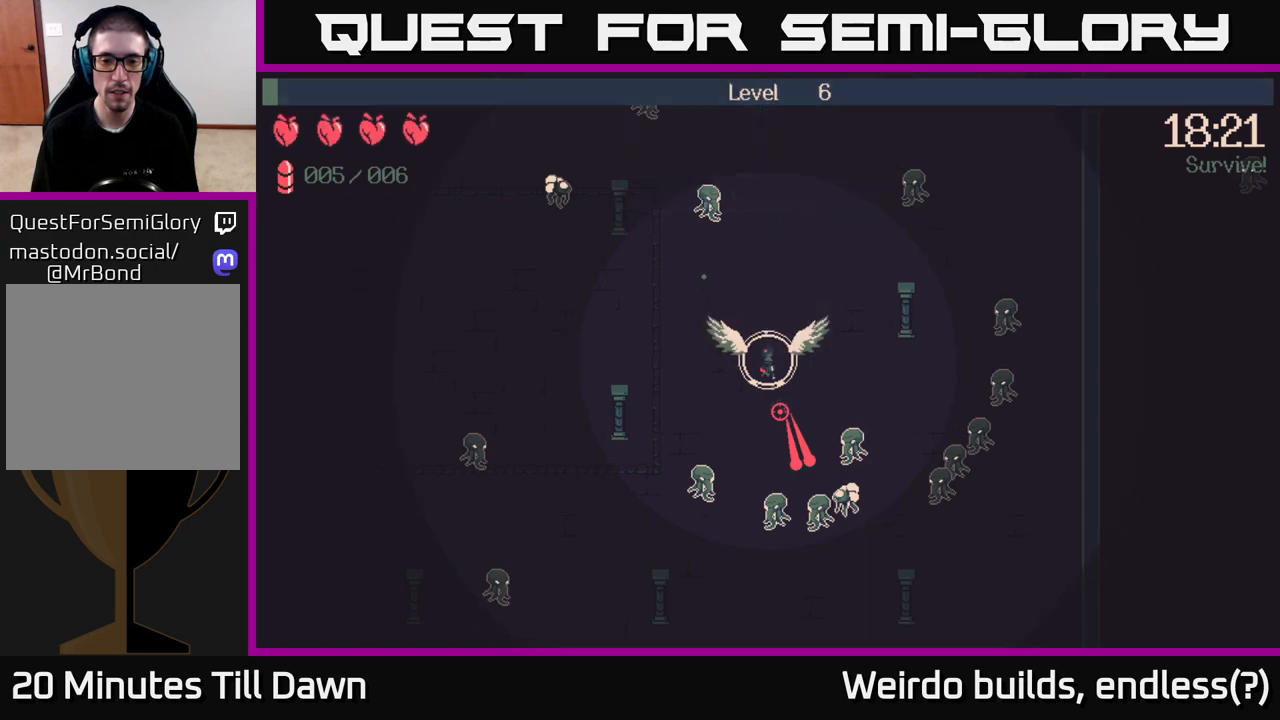
{"buttons": [], "left_stick": "center", "right_stick": "center", "events": []}
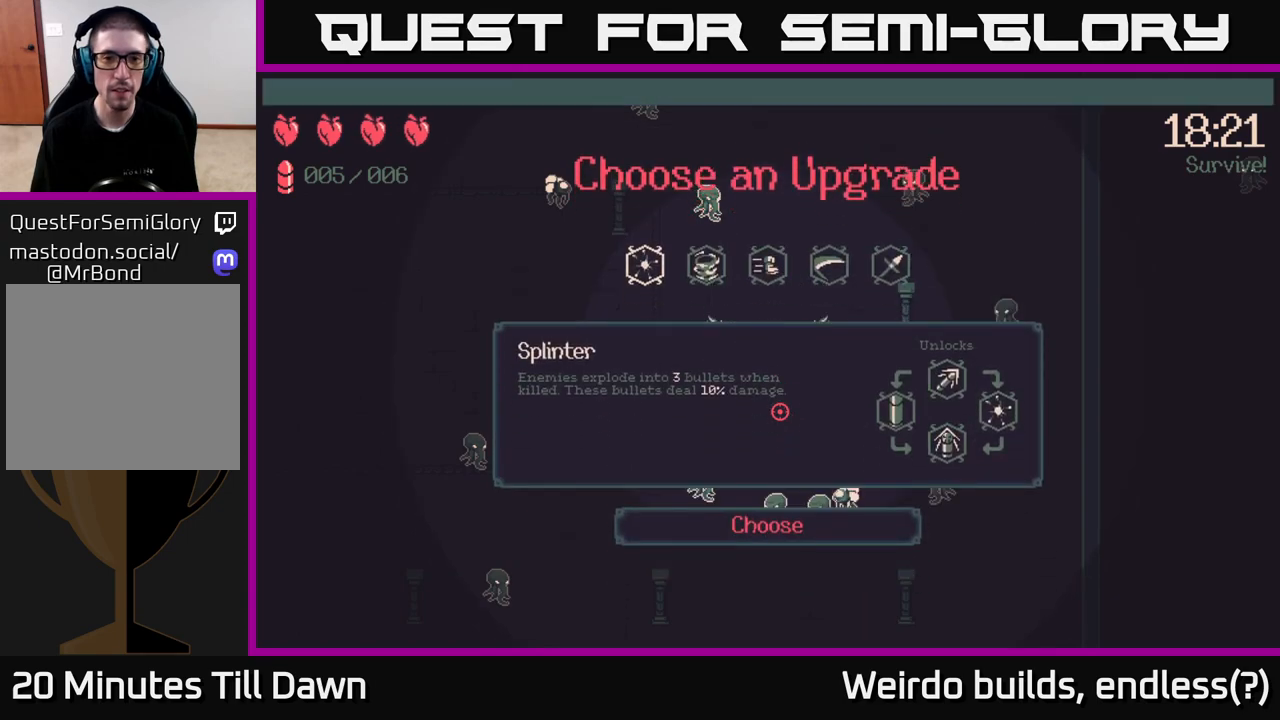
{"buttons": [], "left_stick": "center", "right_stick": "center", "events": [[83, "DPAD_RIGHT", "down"], [150, "DPAD_RIGHT", "up"], [250, "DPAD_RIGHT", "down"], [300, "DPAD_RIGHT", "up"], [383, "DPAD_RIGHT", "down"], [467, "DPAD_RIGHT", "up"]]}
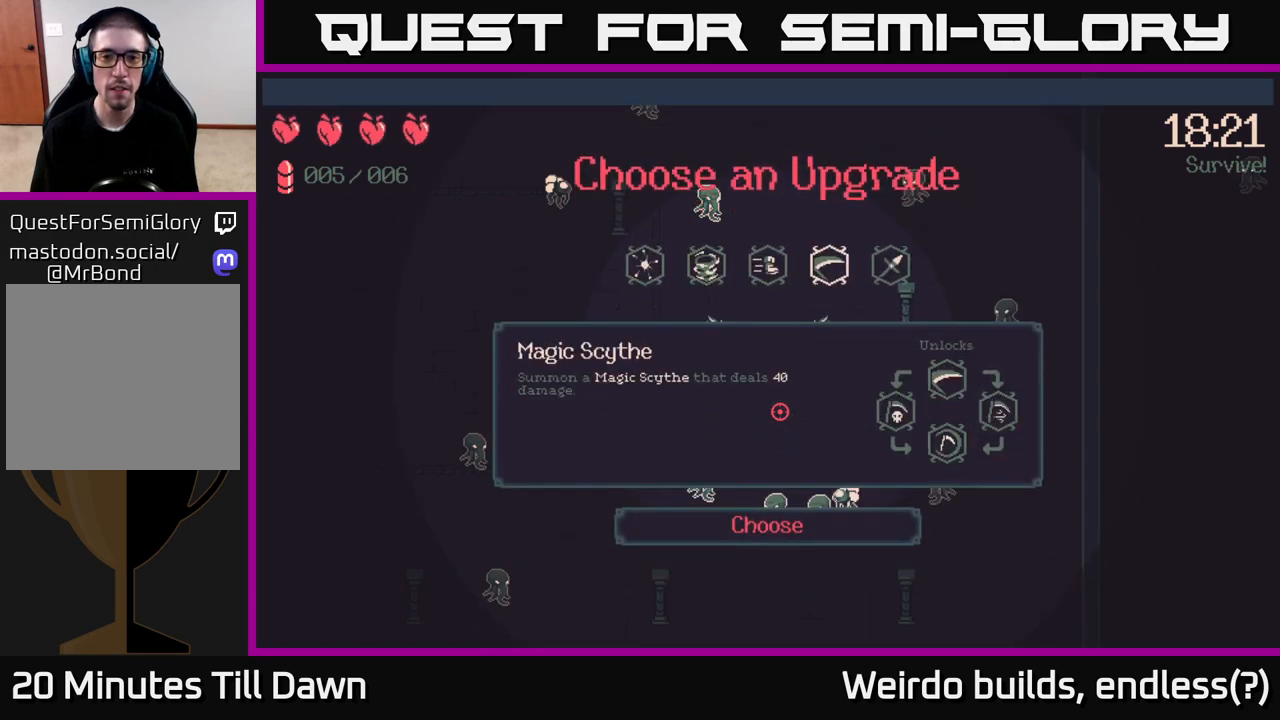
{"buttons": [], "left_stick": "center", "right_stick": "center", "events": []}
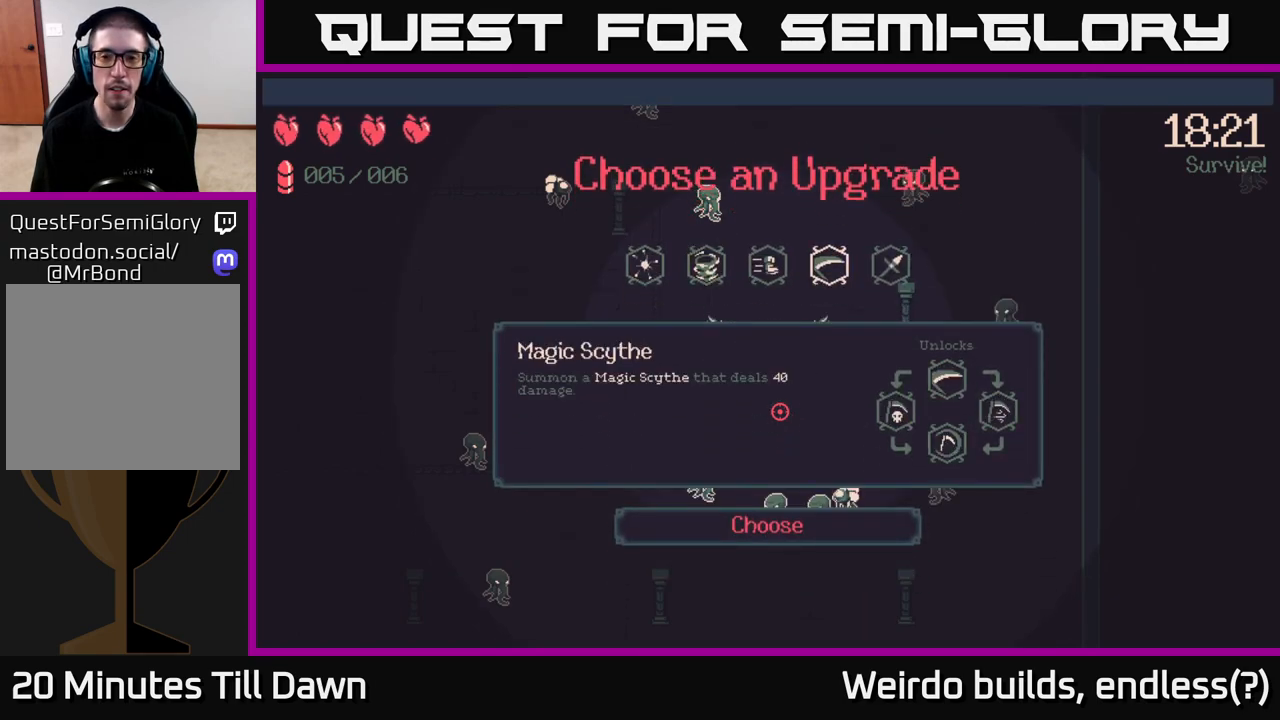
{"buttons": [], "left_stick": "center", "right_stick": "center", "events": [[400, "DPAD_LEFT", "down"], [483, "DPAD_LEFT", "up"]]}
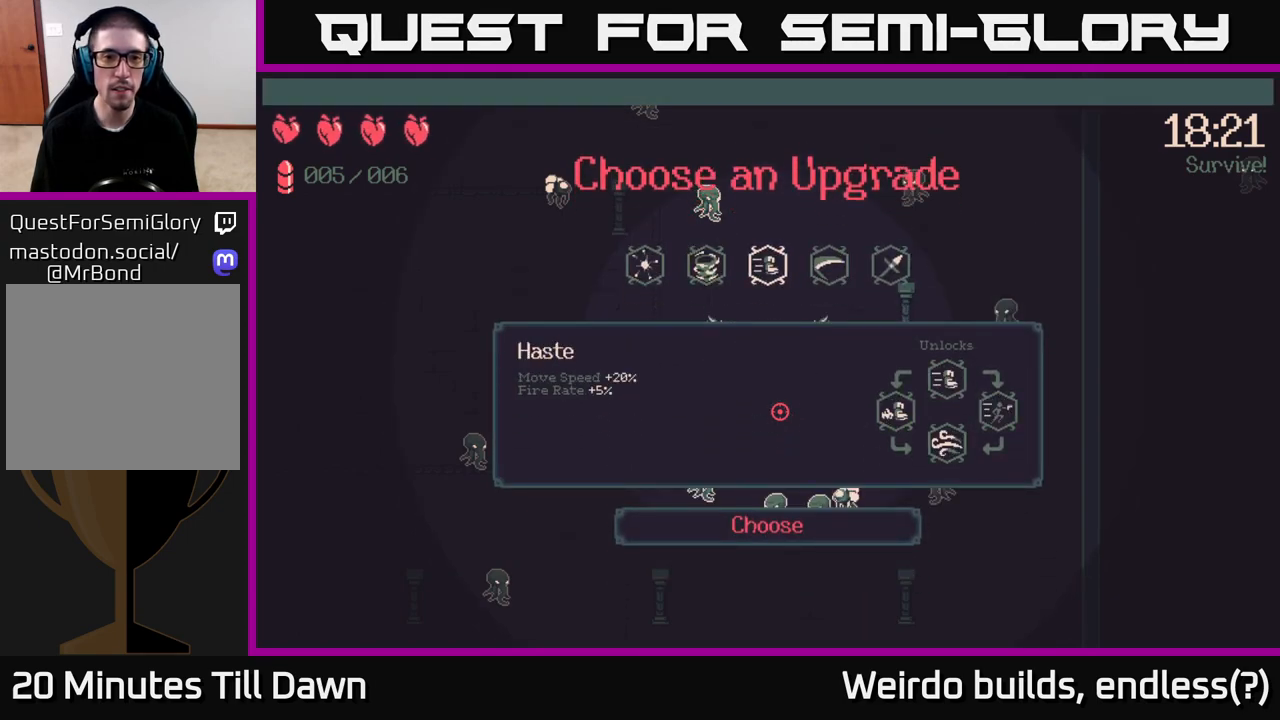
{"buttons": ["DPAD_LEFT"], "left_stick": "center", "right_stick": "center", "events": [[217, "DPAD_LEFT", "down"], [300, "DPAD_LEFT", "up"], [483, "DPAD_LEFT", "down"]]}
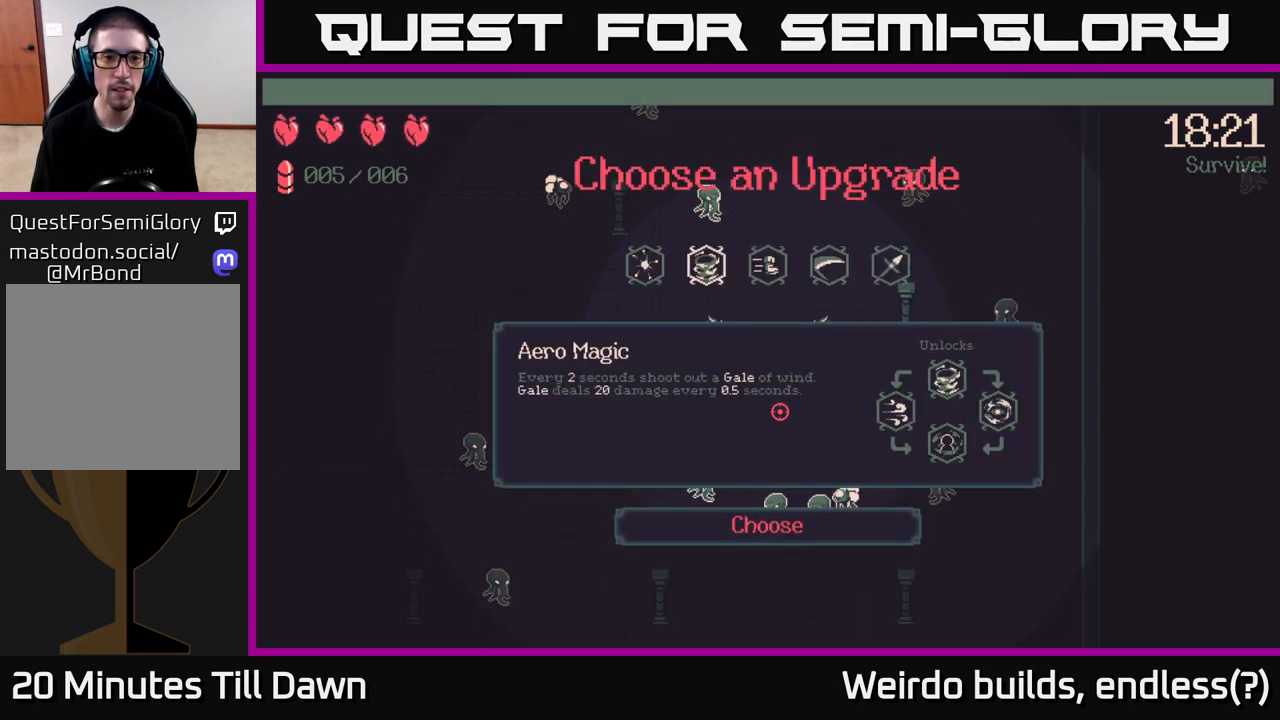
{"buttons": [], "left_stick": "center", "right_stick": "center", "events": [[83, "DPAD_LEFT", "up"]]}
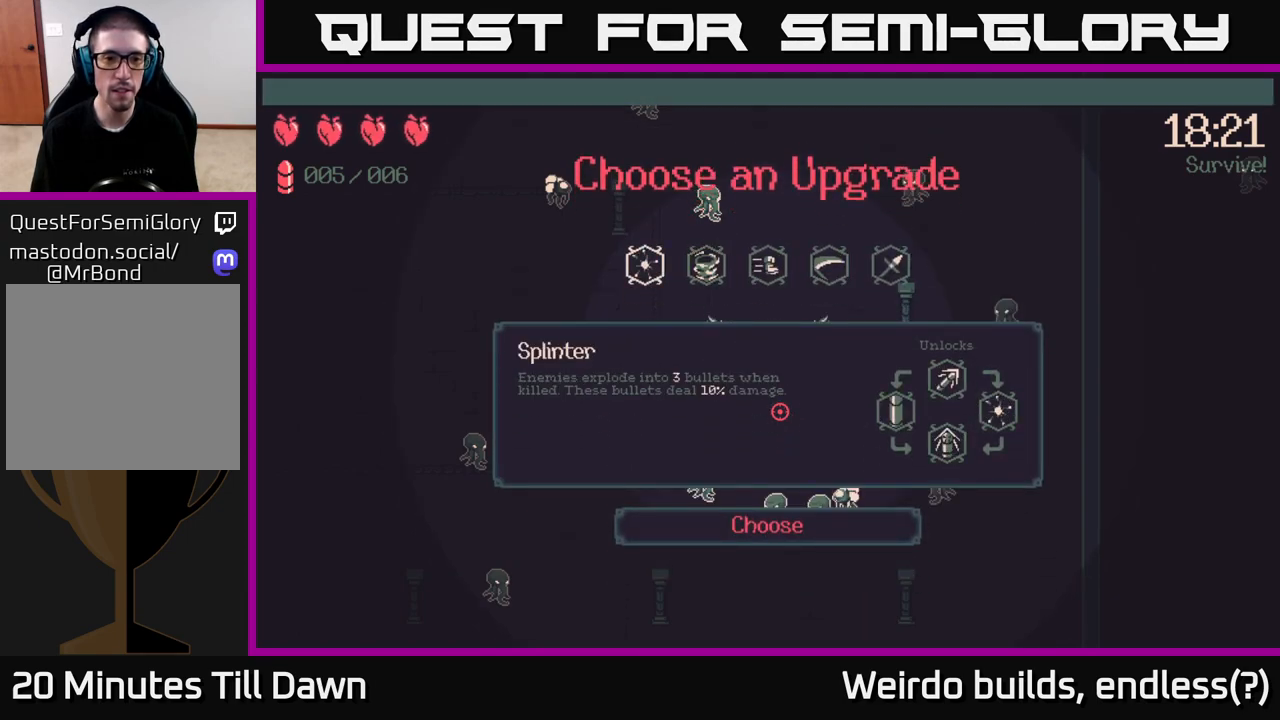
{"buttons": [], "left_stick": "center", "right_stick": "center", "events": [[300, "DPAD_RIGHT", "down"], [383, "DPAD_RIGHT", "up"]]}
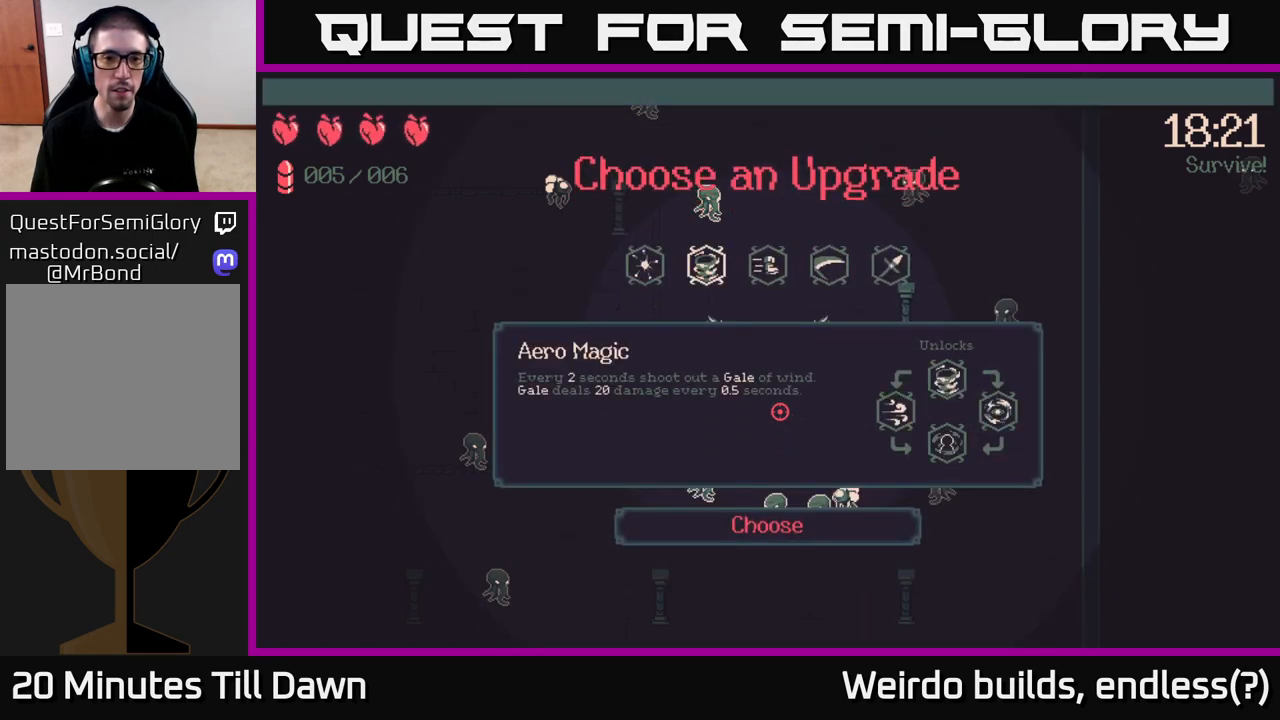
{"buttons": [], "left_stick": "center", "right_stick": "center", "events": [[17, "DPAD_RIGHT", "down"], [133, "DPAD_RIGHT", "up"], [433, "A", "down"], [500, "A", "up"]]}
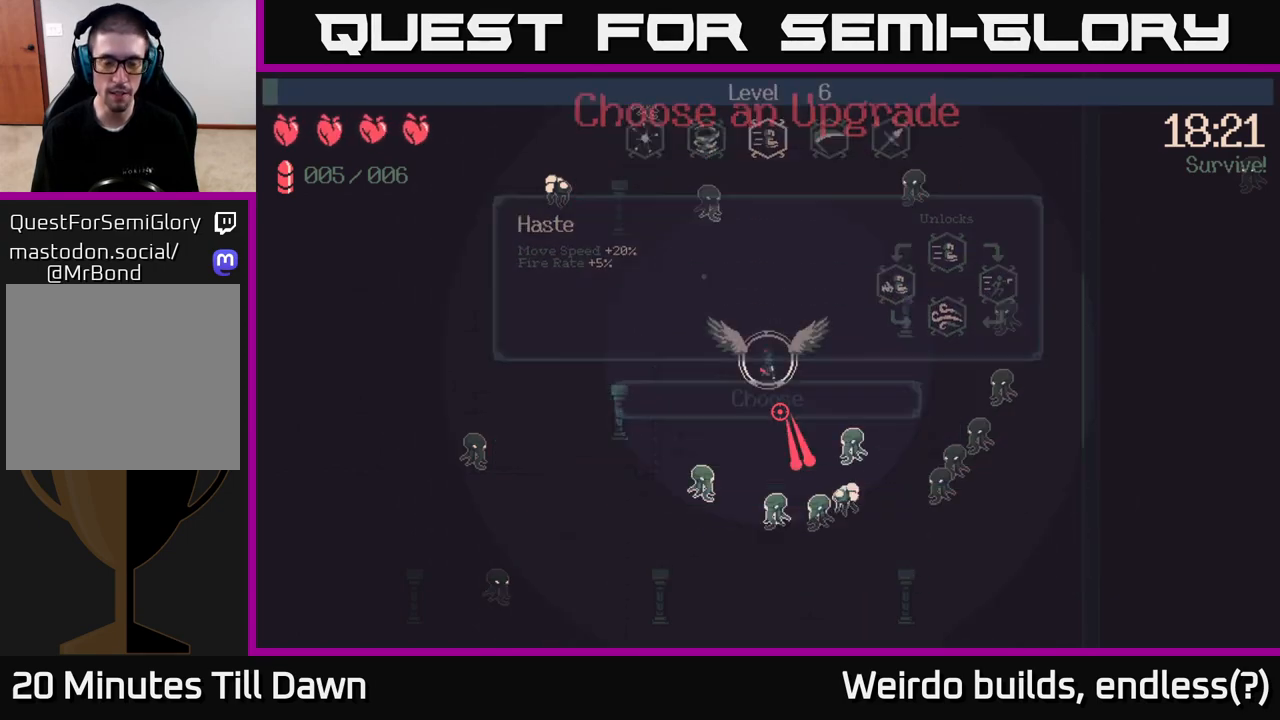
{"buttons": [], "left_stick": "up-left", "right_stick": "center", "events": [[483, "left_stick", "up-left"]]}
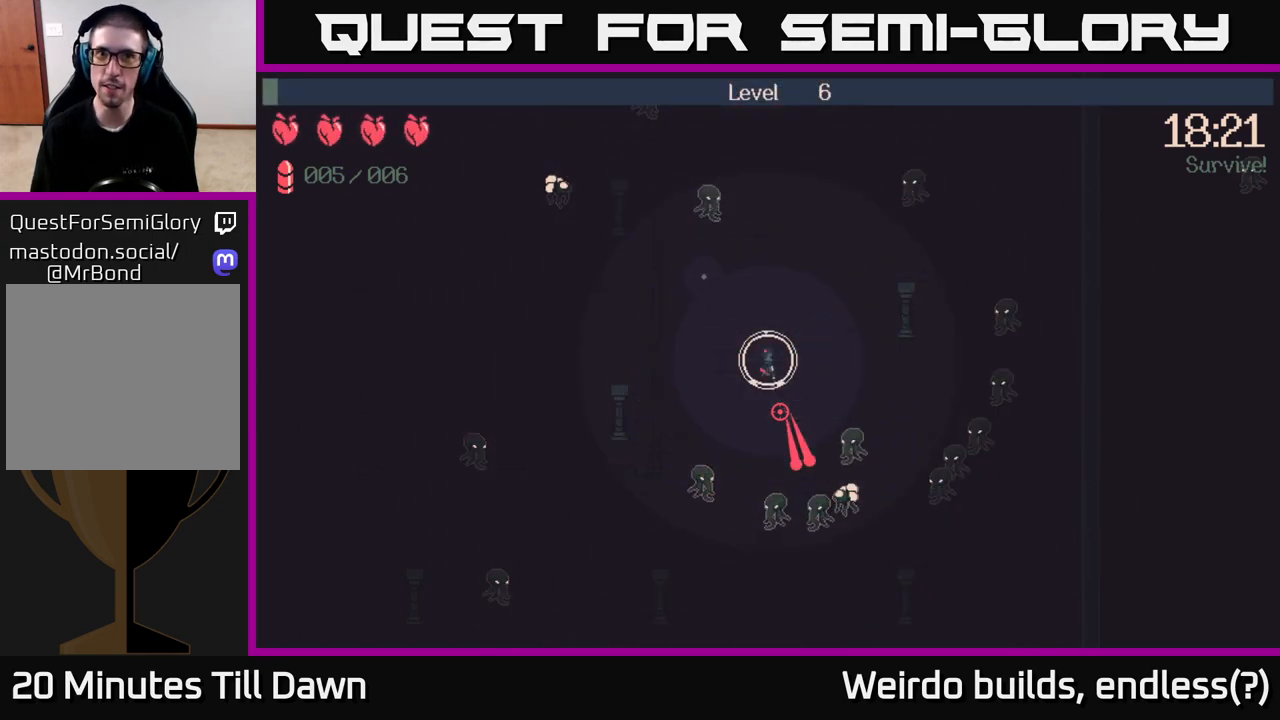
{"buttons": [], "left_stick": "up-left", "right_stick": "down-right", "events": [[33, "right_stick", "down-right"]]}
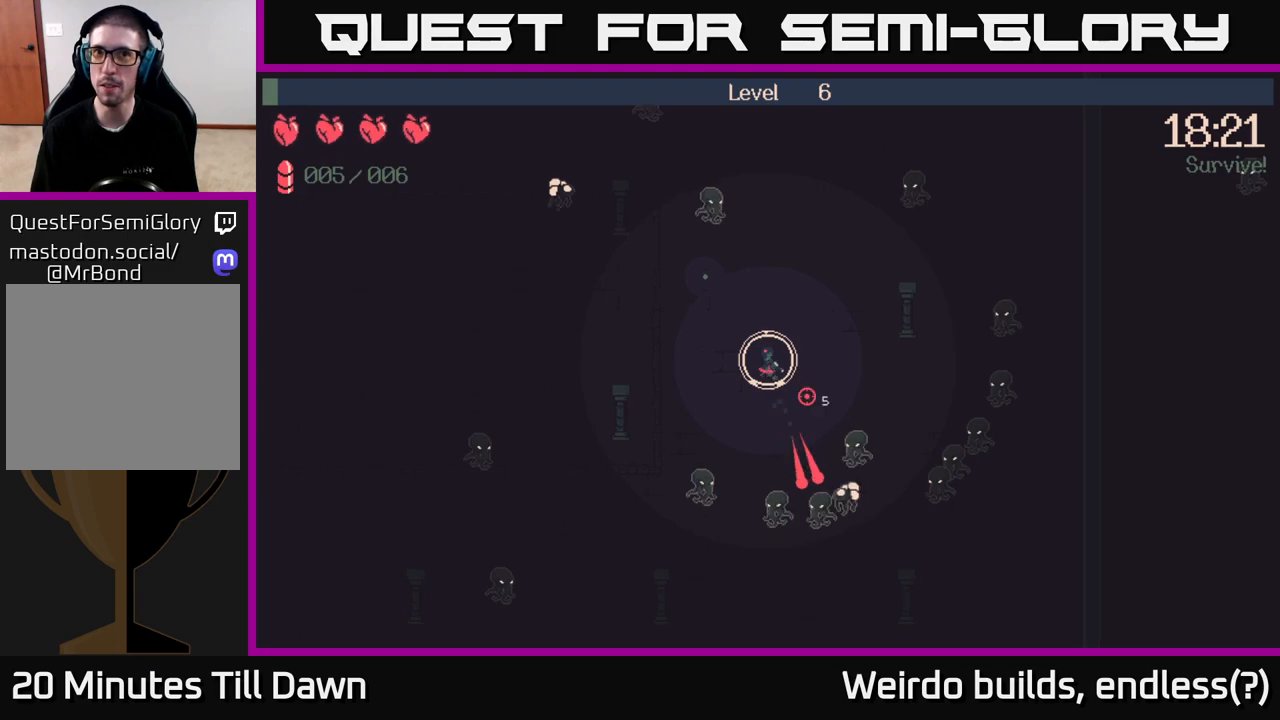
{"buttons": [], "left_stick": "down", "right_stick": "right", "events": [[67, "left_stick", "down"], [350, "left_stick", "down-left"], [450, "left_stick", "down"], [467, "right_stick", "right"]]}
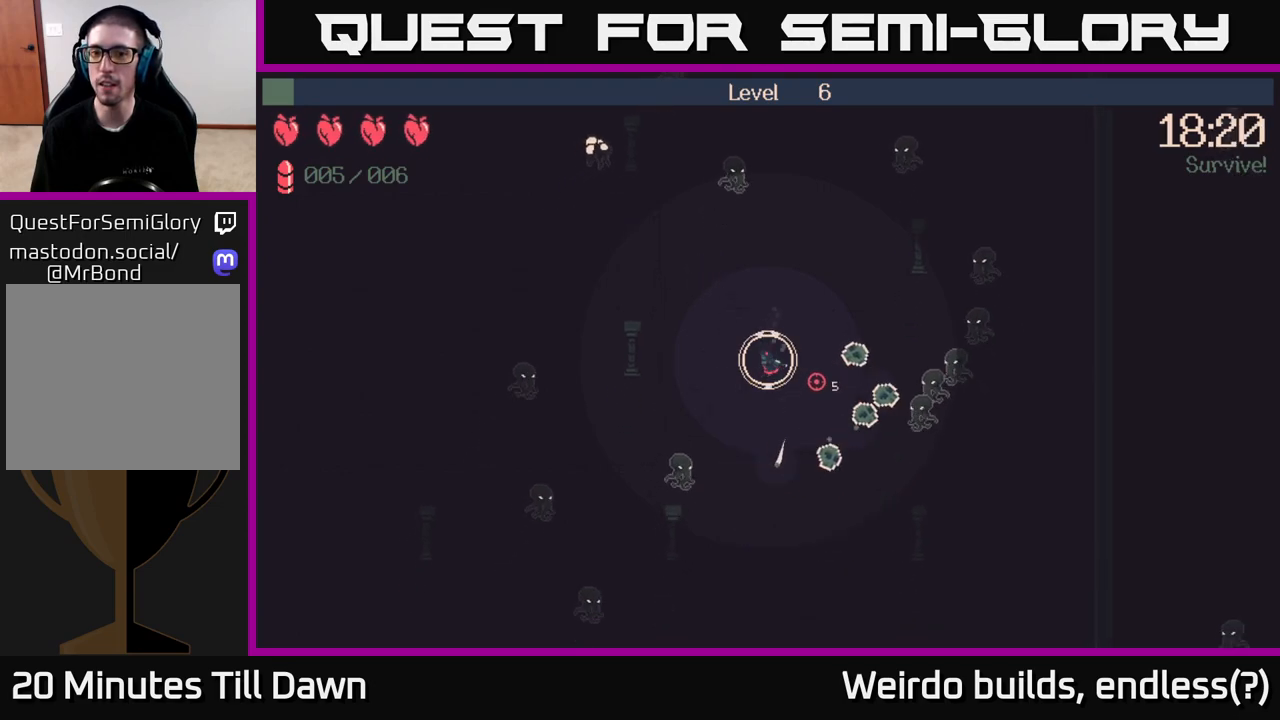
{"buttons": [], "left_stick": "up-right", "right_stick": "right", "events": [[50, "left_stick", "down-right"], [117, "R2", "down"], [150, "left_stick", "down"], [250, "R2", "up"], [333, "left_stick", "center"], [417, "left_stick", "up-right"]]}
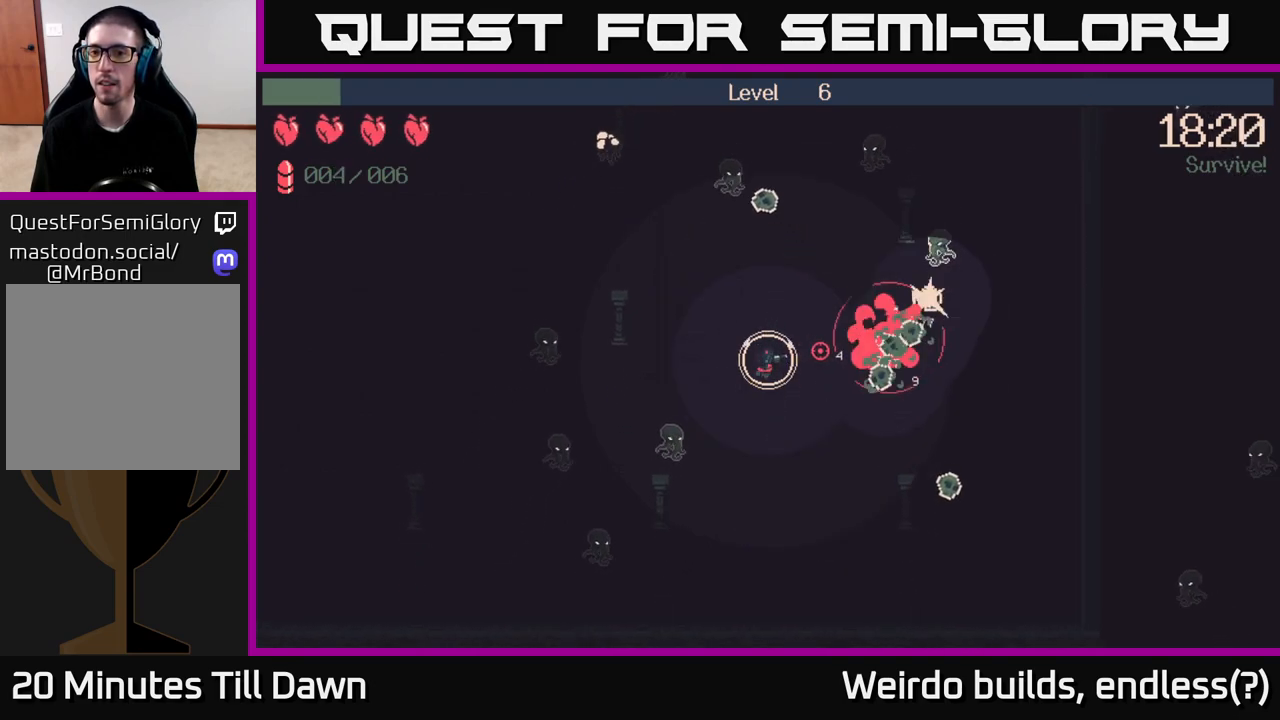
{"buttons": [], "left_stick": "down", "right_stick": "up-right", "events": [[100, "R2", "down"], [250, "R2", "up"], [300, "left_stick", "down-right"], [300, "right_stick", "up-right"], [450, "left_stick", "down"]]}
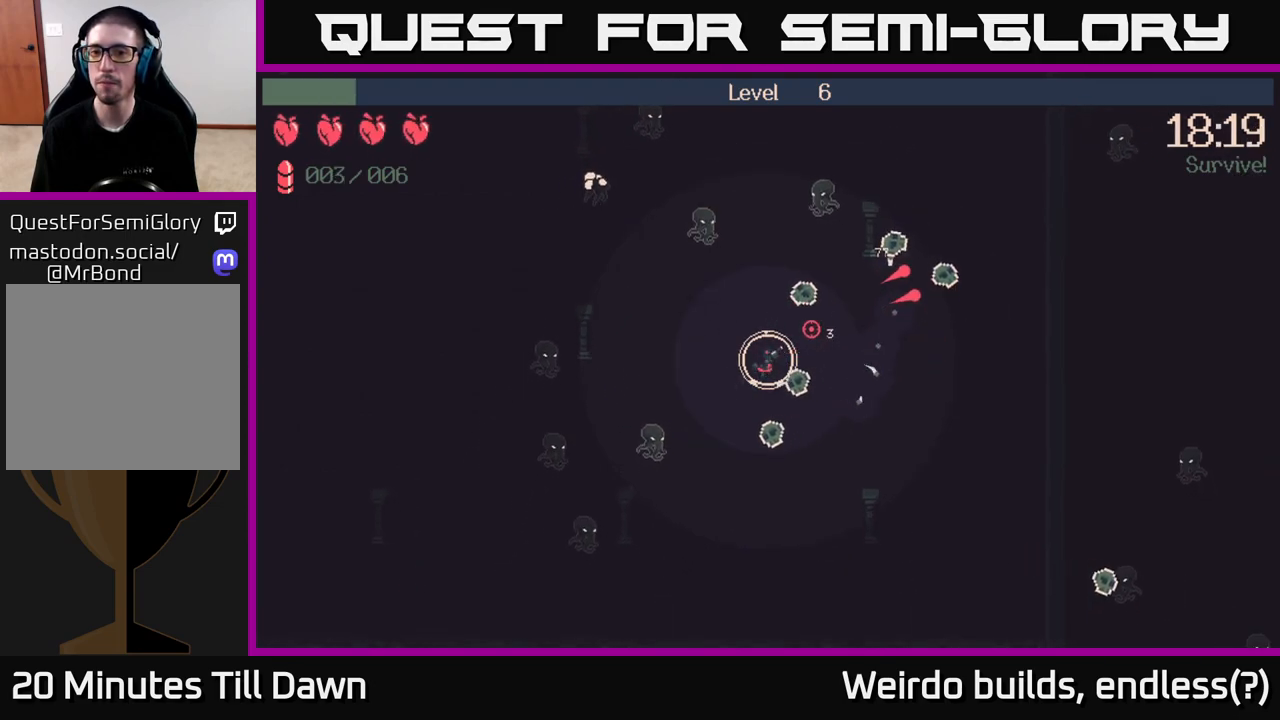
{"buttons": [], "left_stick": "up-right", "right_stick": "up-left", "events": [[133, "left_stick", "right"], [150, "right_stick", "up"], [250, "right_stick", "up-left"], [367, "left_stick", "up-right"]]}
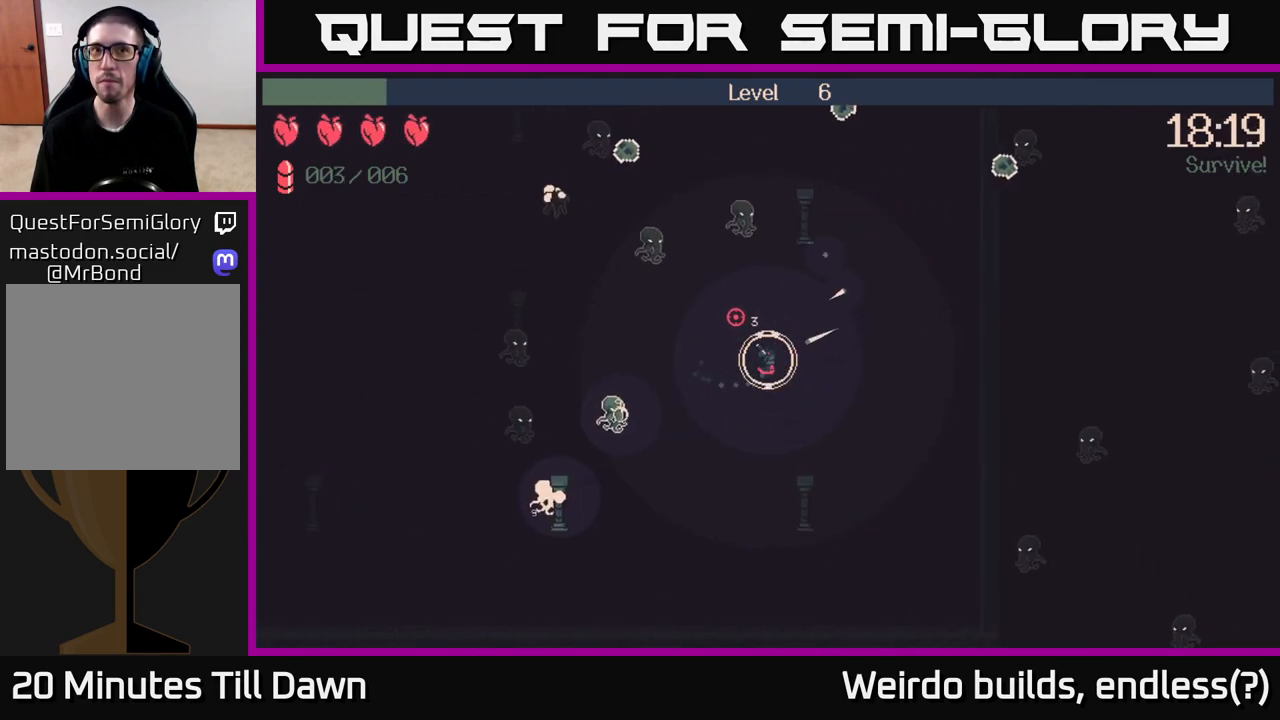
{"buttons": ["R2"], "left_stick": "up-right", "right_stick": "up-left", "events": [[467, "R2", "down"]]}